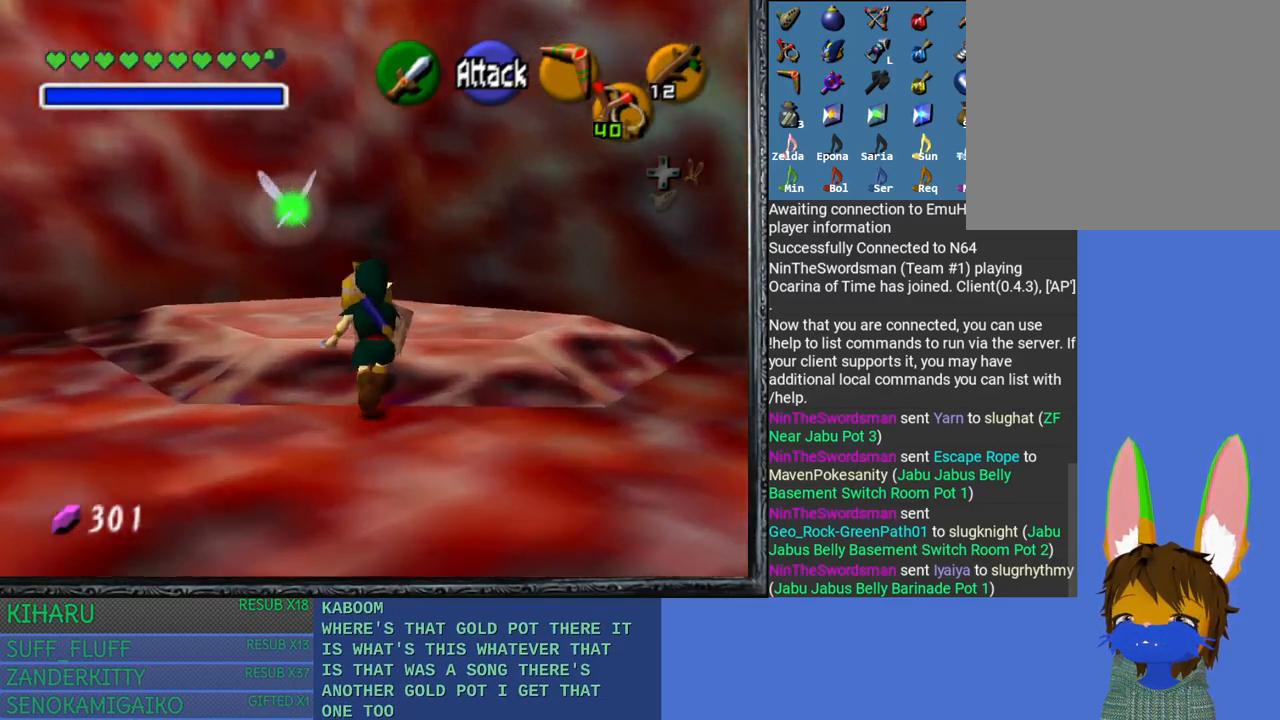
Gameplay with a controller (PlayStation layout); each line is a JSON object with the inputs held at the frame after it. "events" lists button and stick changes between this image and that frame as [ms after this image, input, new state], when the widget could be followed in between.
{"buttons": [], "left_stick": "up", "right_stick": "center", "events": [[283, "SQUARE", "up"]]}
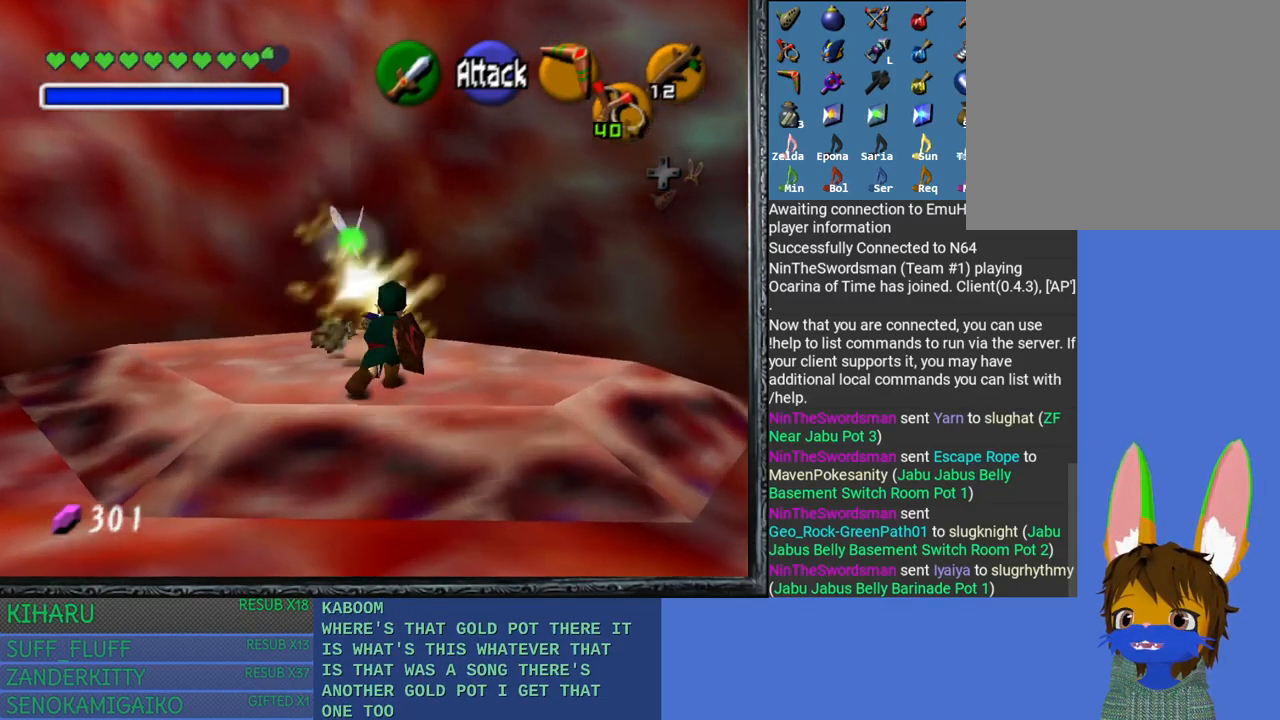
{"buttons": [], "left_stick": "center", "right_stick": "center", "events": [[367, "left_stick", "center"]]}
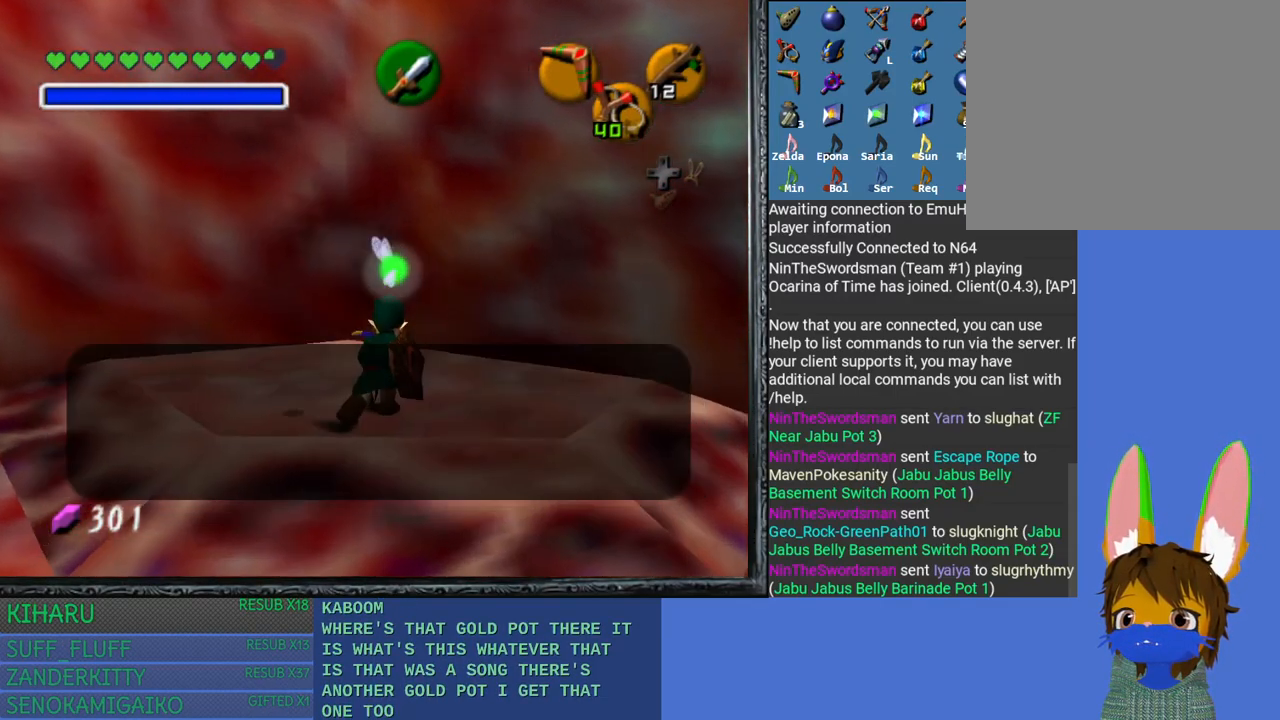
{"buttons": [], "left_stick": "down-left", "right_stick": "center", "events": [[150, "CROSS", "down"], [167, "left_stick", "down-left"], [300, "CROSS", "up"]]}
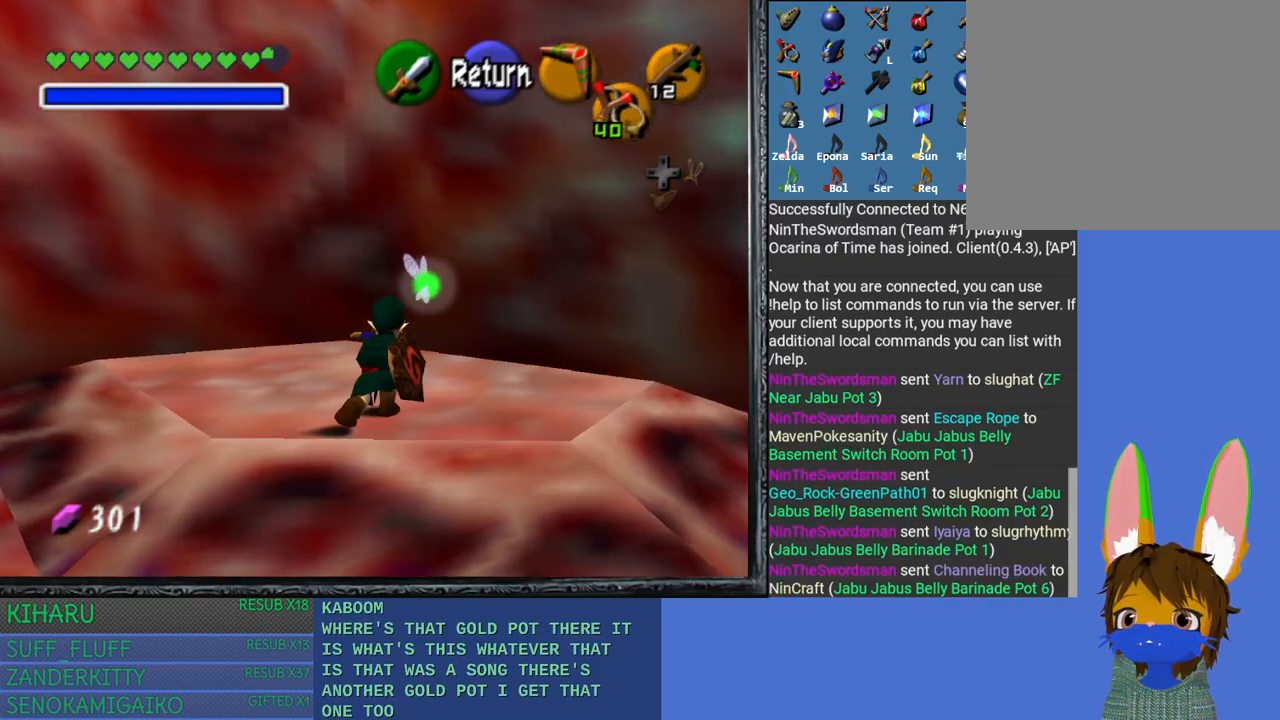
{"buttons": [], "left_stick": "down-left", "right_stick": "center", "events": []}
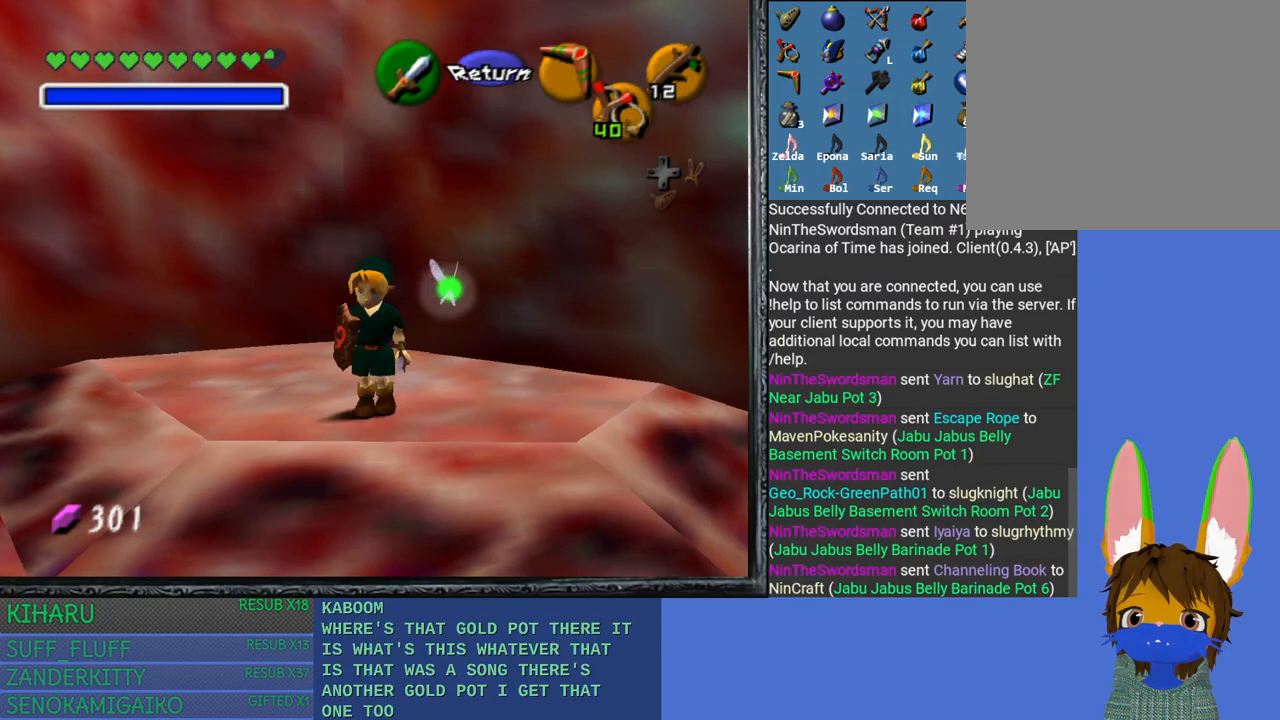
{"buttons": [], "left_stick": "down-left", "right_stick": "center", "events": []}
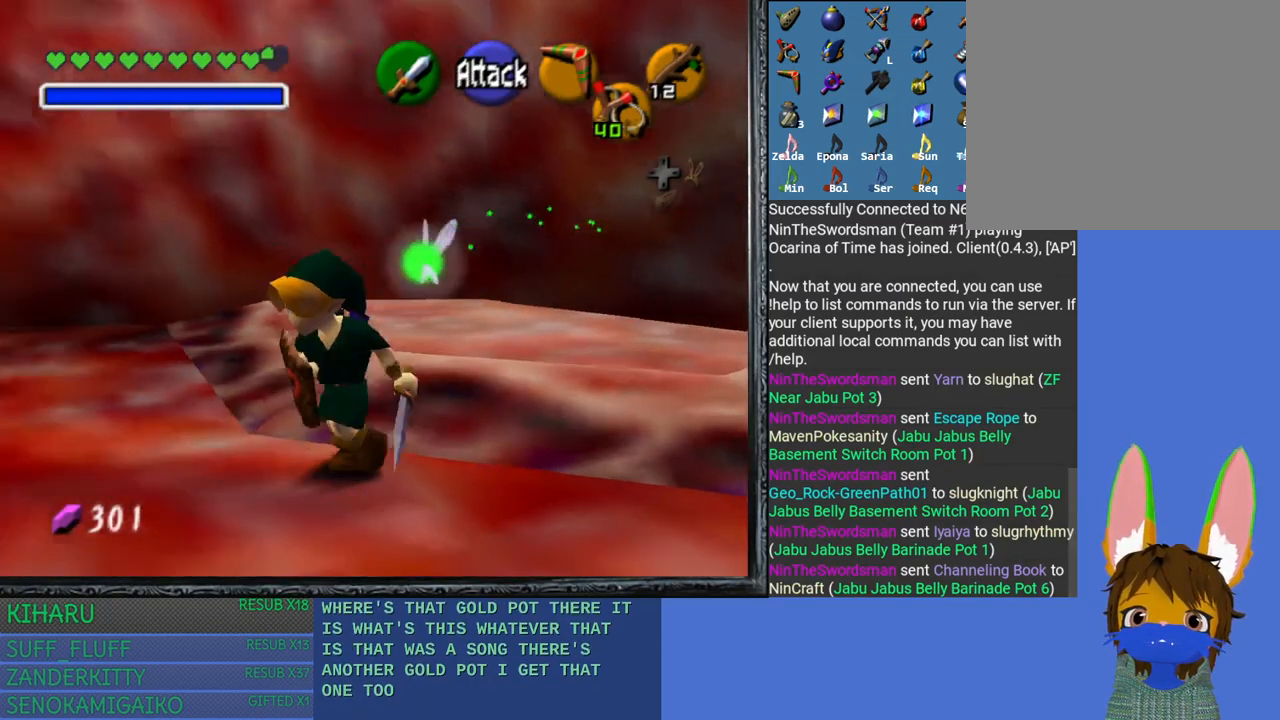
{"buttons": [], "left_stick": "down-left", "right_stick": "center", "events": []}
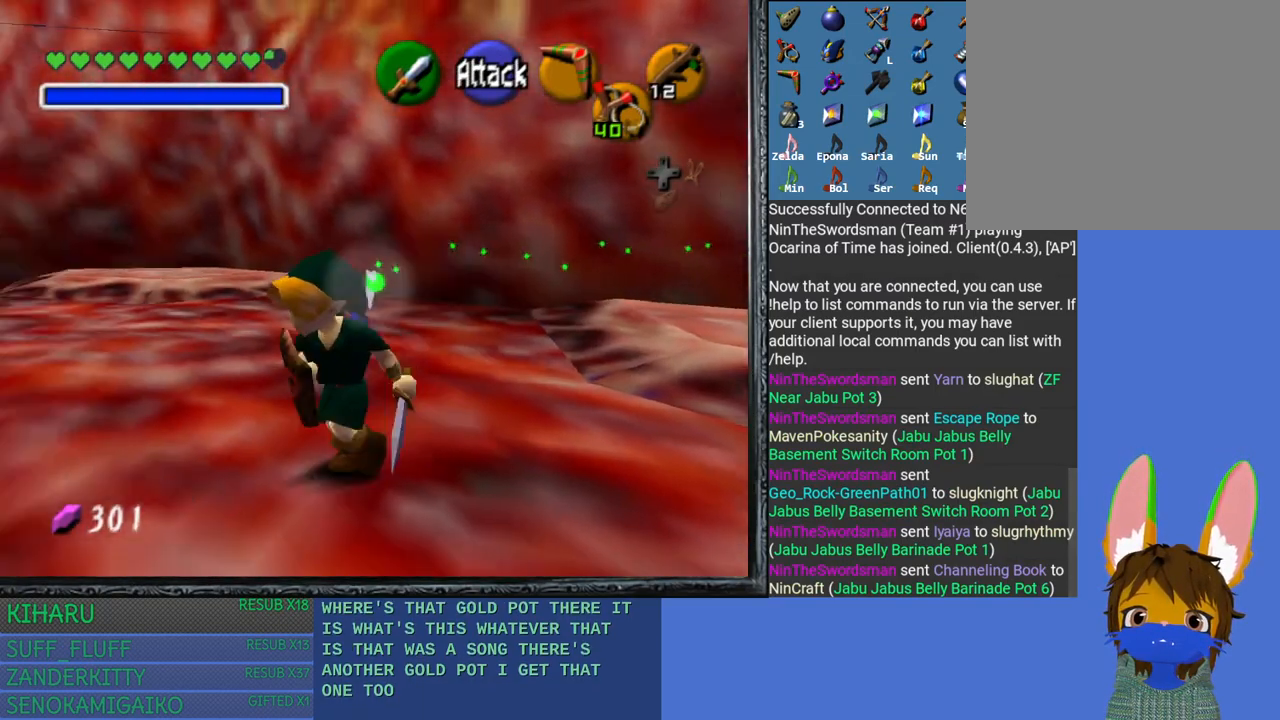
{"buttons": [], "left_stick": "left", "right_stick": "center", "events": [[483, "left_stick", "left"]]}
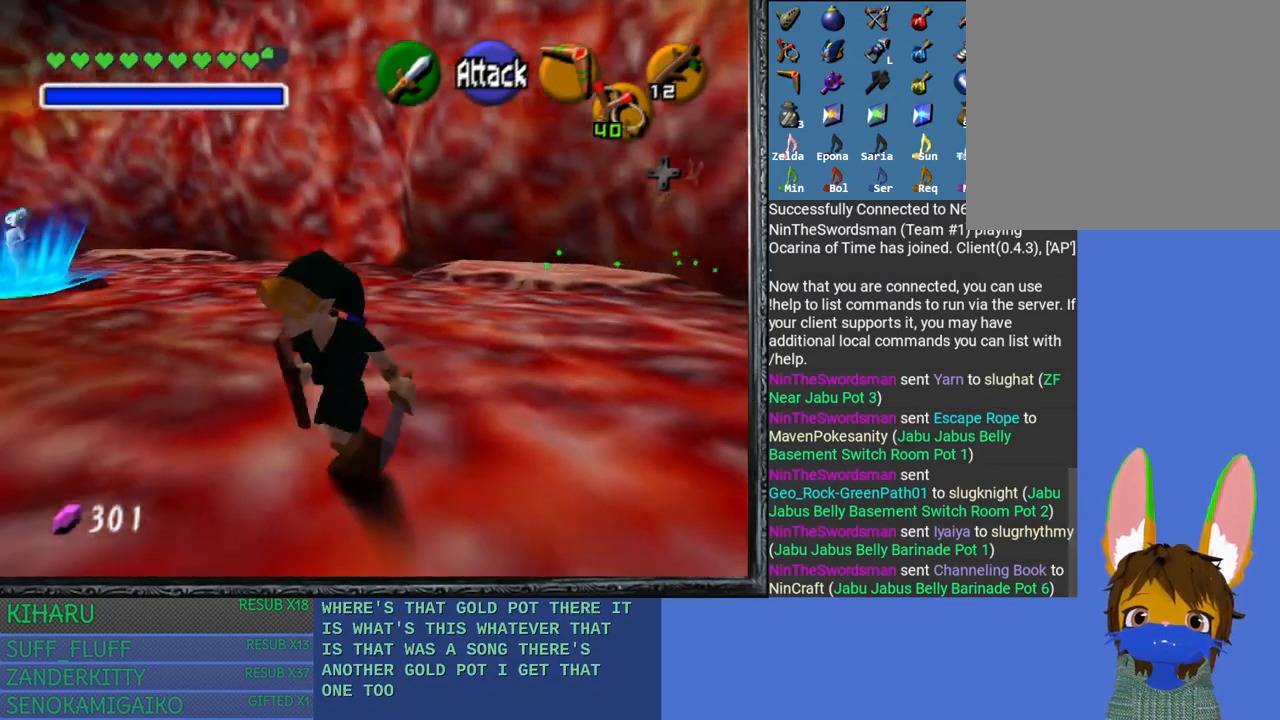
{"buttons": [], "left_stick": "up-left", "right_stick": "center", "events": [[450, "left_stick", "up-left"]]}
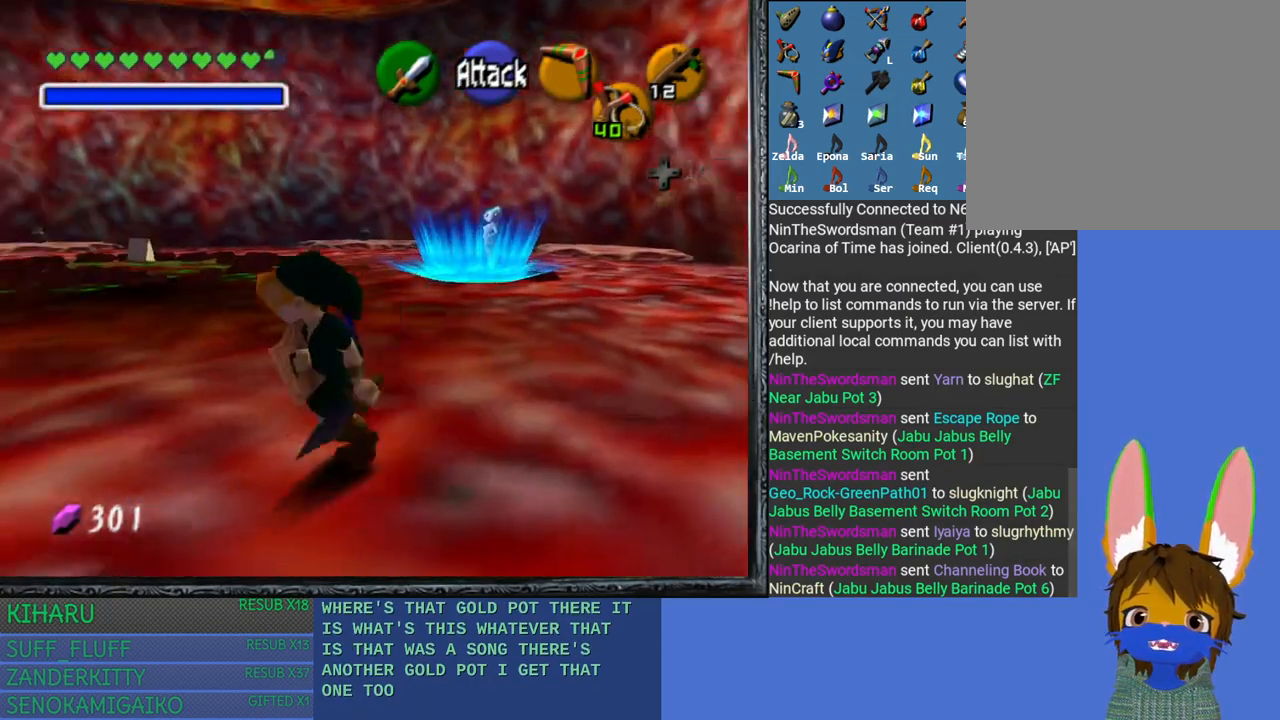
{"buttons": [], "left_stick": "up", "right_stick": "center", "events": [[250, "left_stick", "up"]]}
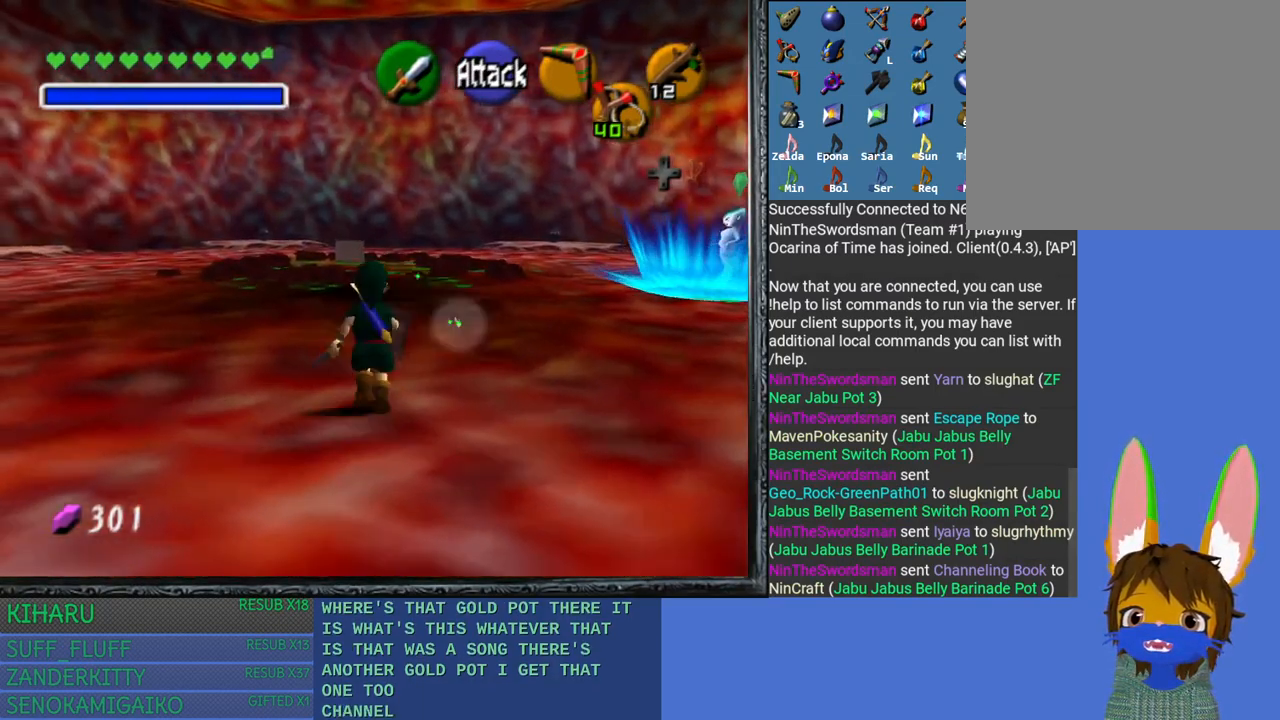
{"buttons": [], "left_stick": "up", "right_stick": "center", "events": []}
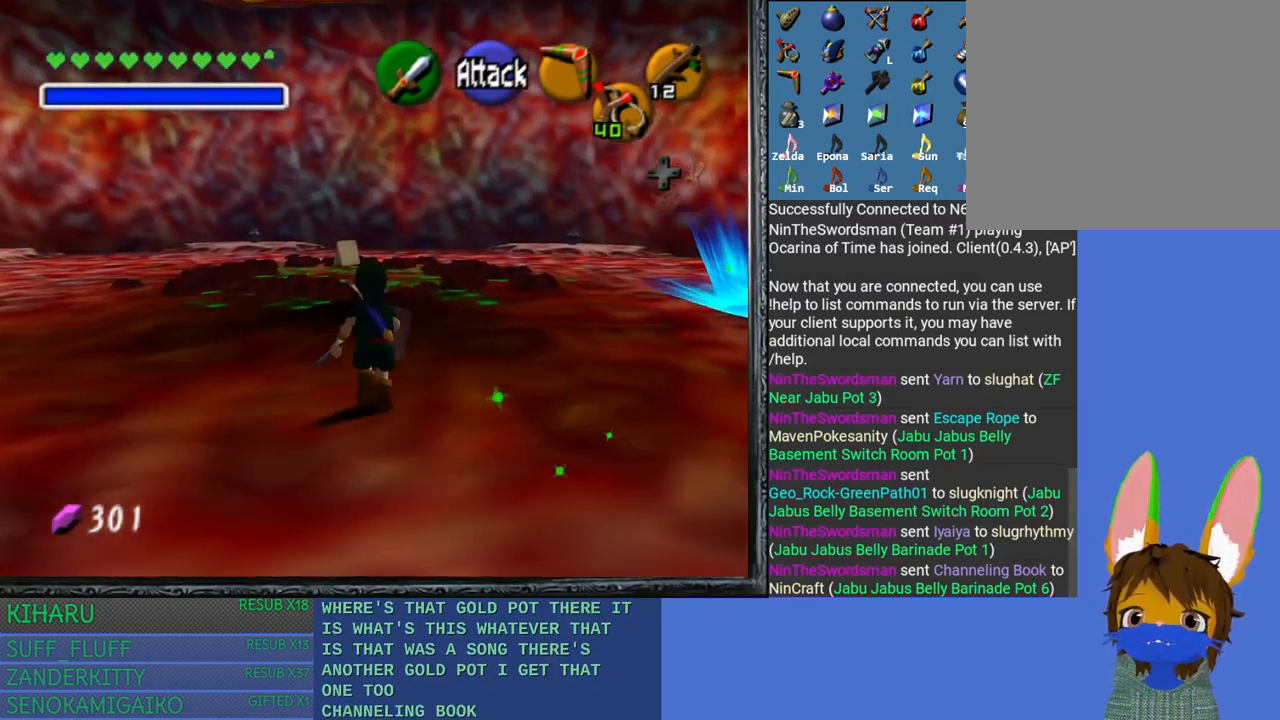
{"buttons": ["CROSS"], "left_stick": "up", "right_stick": "center", "events": [[400, "CROSS", "down"]]}
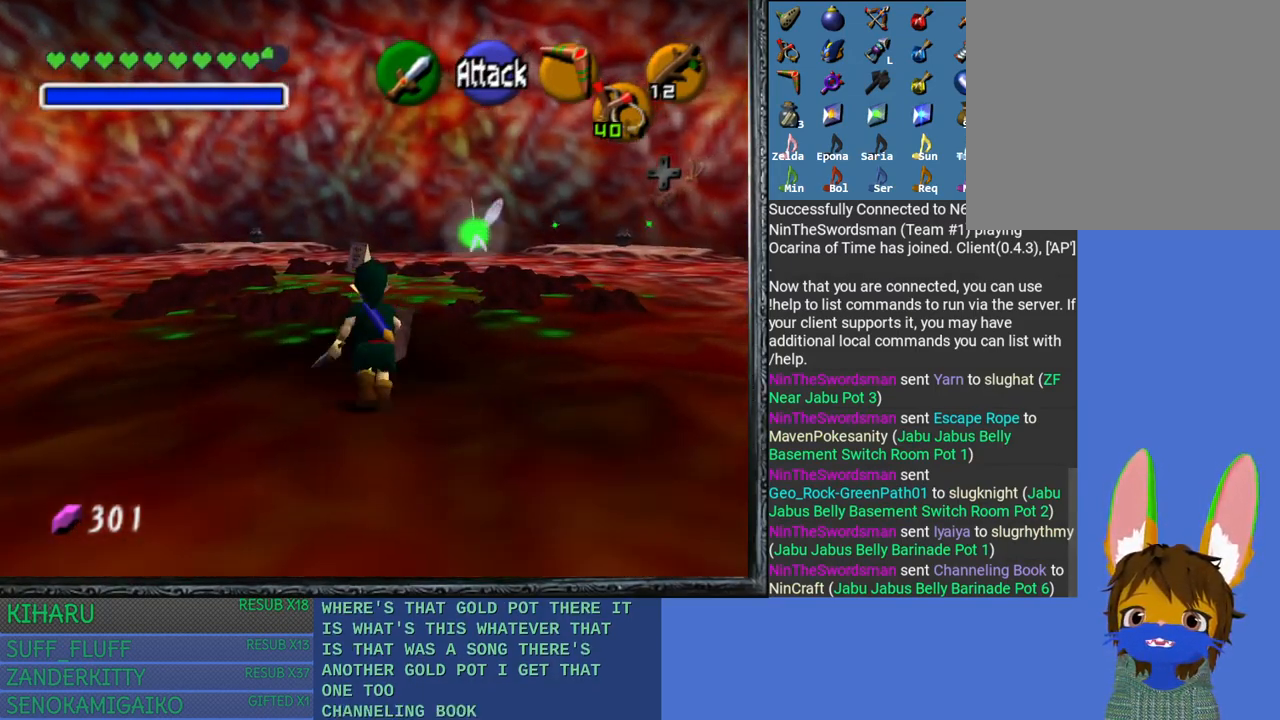
{"buttons": [], "left_stick": "up", "right_stick": "center", "events": [[383, "CROSS", "up"]]}
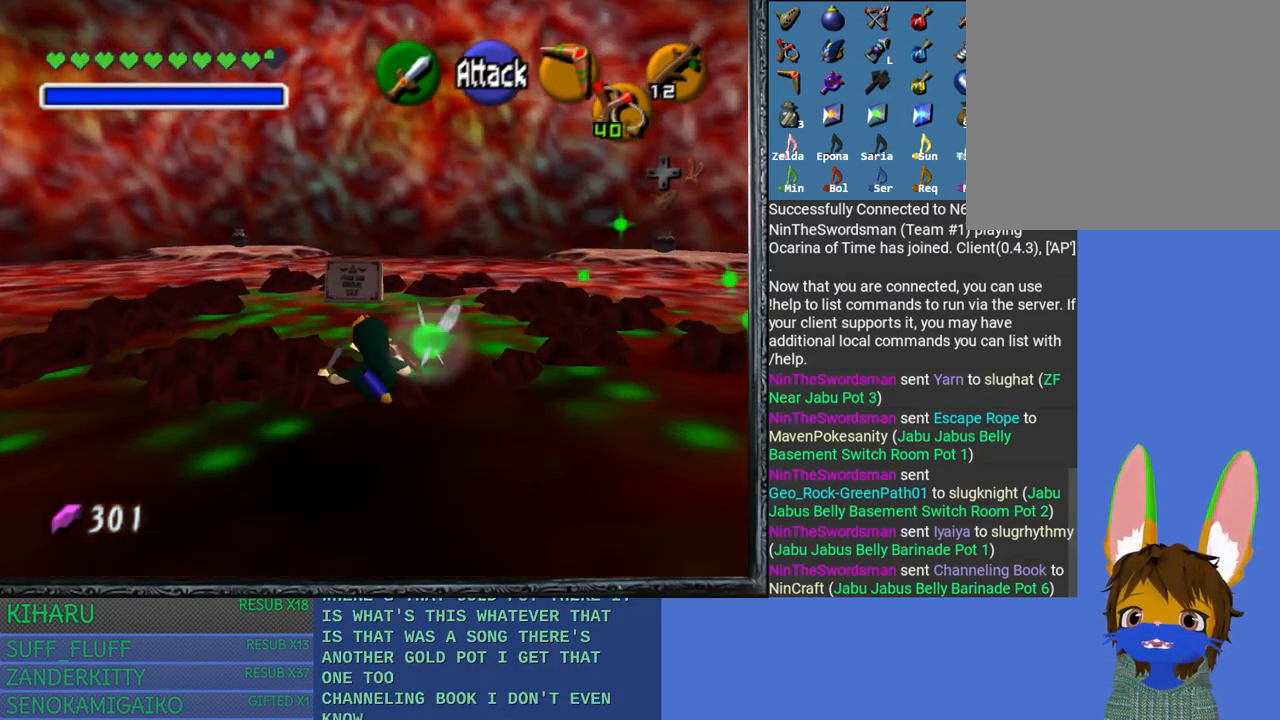
{"buttons": [], "left_stick": "up-right", "right_stick": "center", "events": [[433, "left_stick", "up-right"]]}
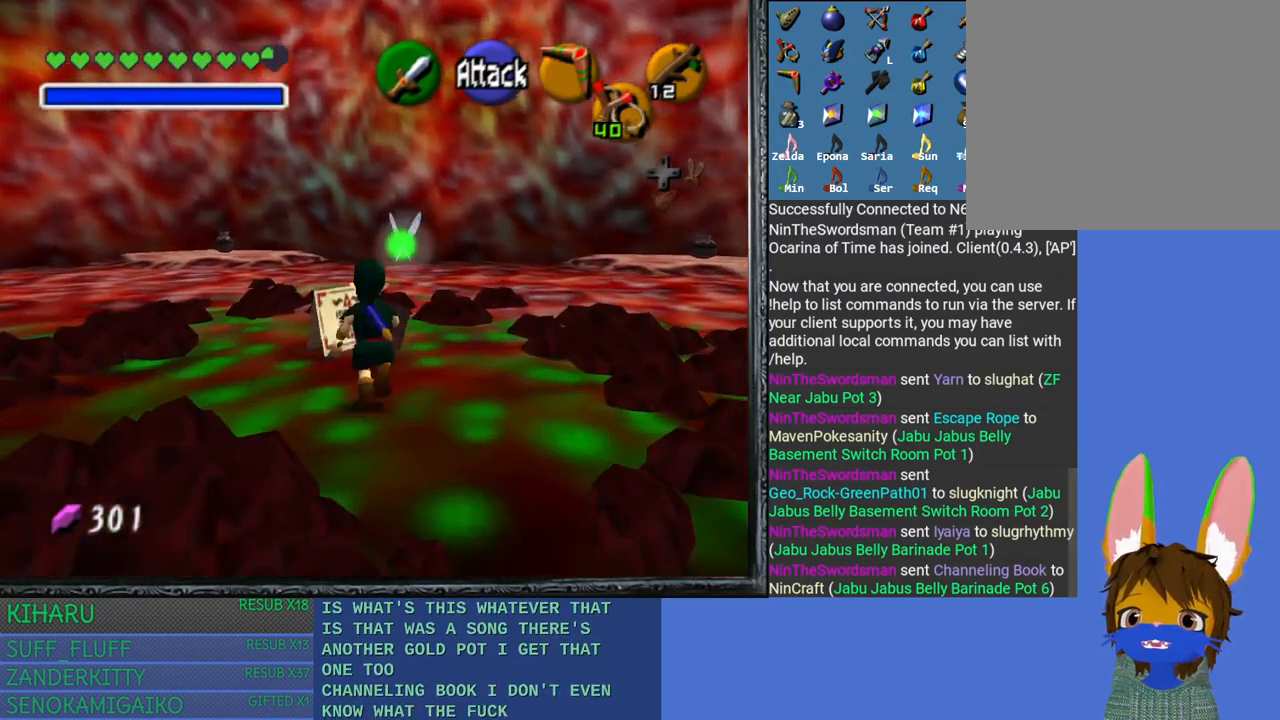
{"buttons": [], "left_stick": "down-right", "right_stick": "center", "events": [[33, "left_stick", "right"], [350, "left_stick", "down-right"]]}
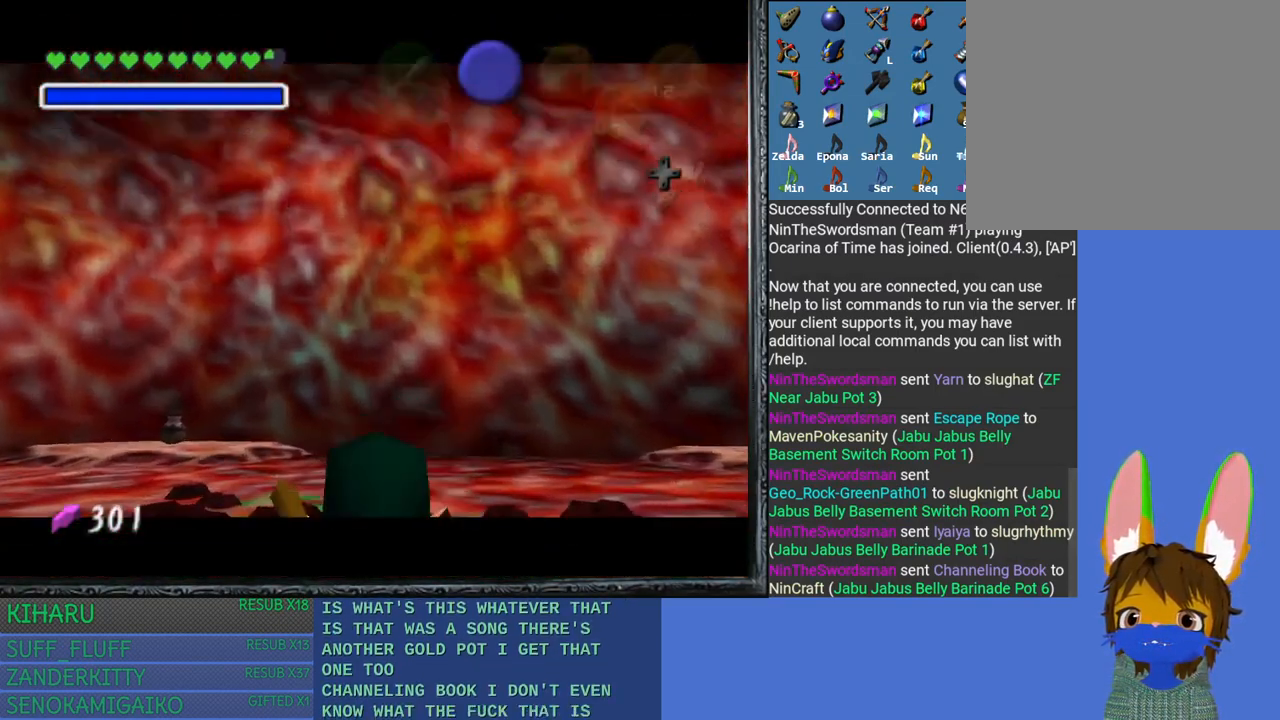
{"buttons": [], "left_stick": "down-right", "right_stick": "center", "events": [[267, "left_stick", "center"], [483, "left_stick", "down-right"]]}
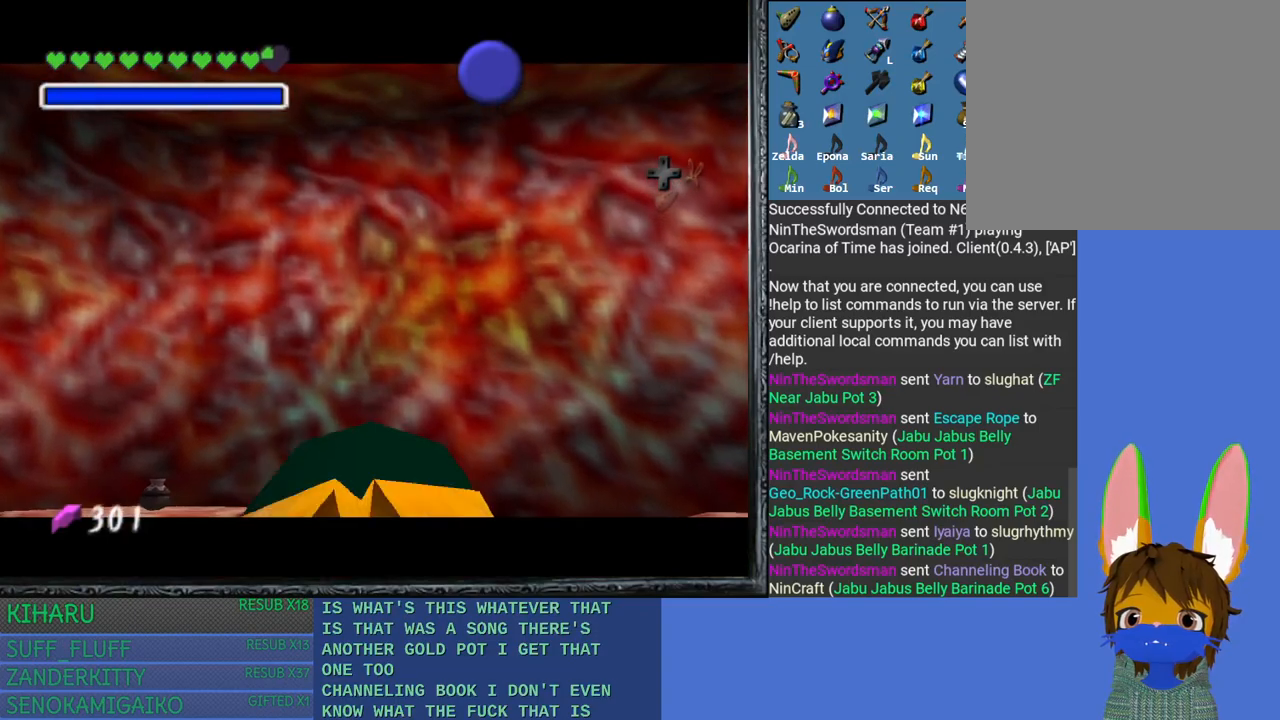
{"buttons": [], "left_stick": "down-right", "right_stick": "center", "events": [[100, "CROSS", "down"], [233, "CROSS", "up"], [333, "CROSS", "down"], [417, "CROSS", "up"]]}
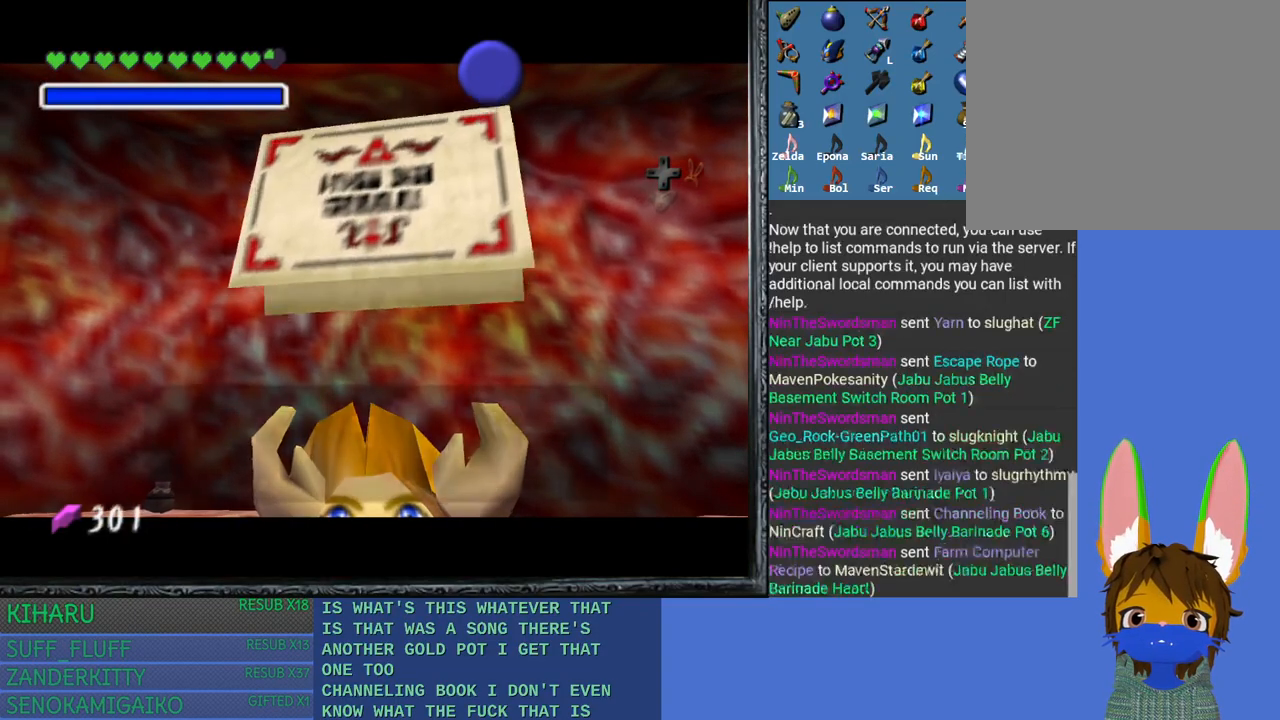
{"buttons": ["CROSS"], "left_stick": "down-right", "right_stick": "center", "events": [[33, "CROSS", "down"], [133, "CROSS", "up"], [233, "CROSS", "down"], [350, "CROSS", "up"], [433, "CROSS", "down"]]}
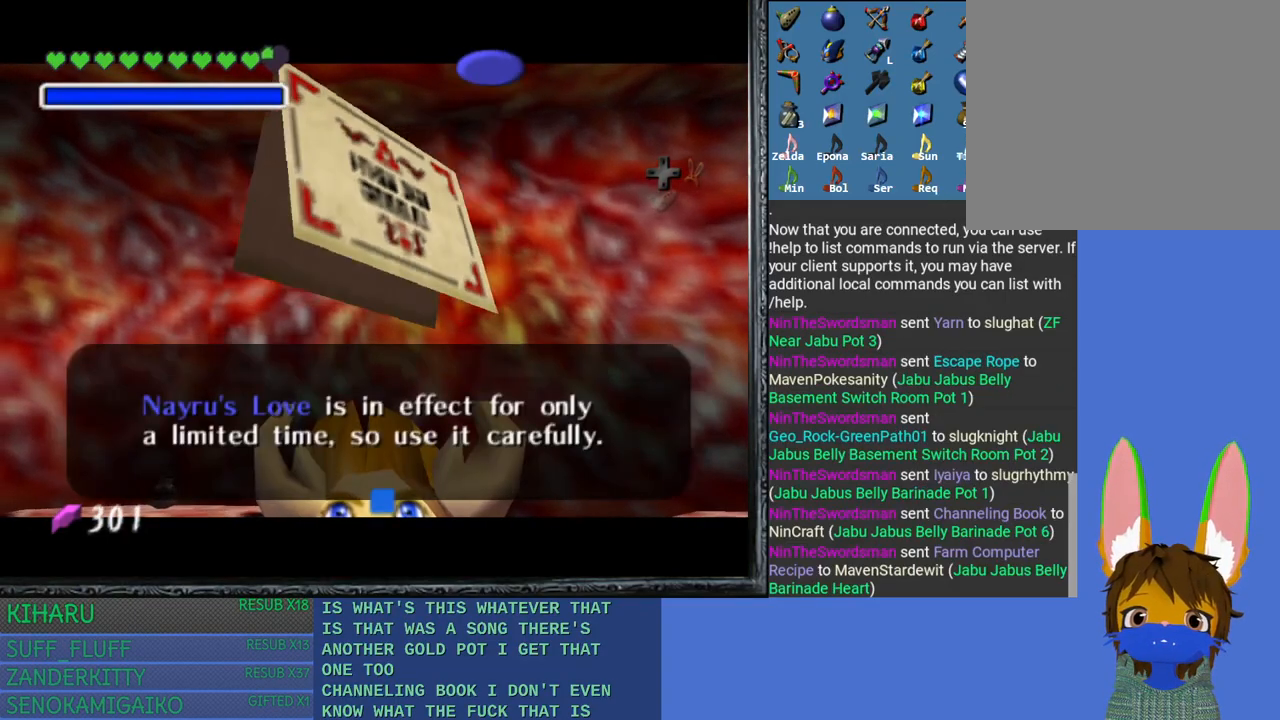
{"buttons": [], "left_stick": "down-right", "right_stick": "center", "events": [[67, "CROSS", "up"]]}
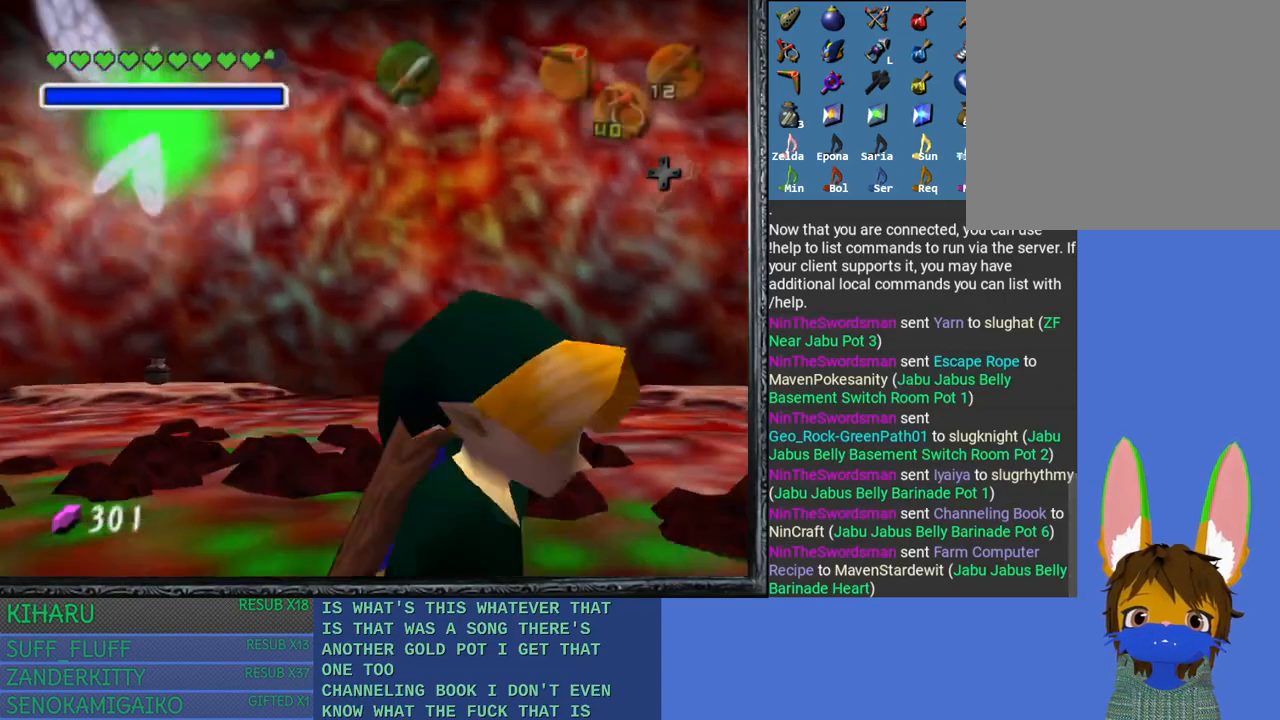
{"buttons": [], "left_stick": "down-right", "right_stick": "center", "events": []}
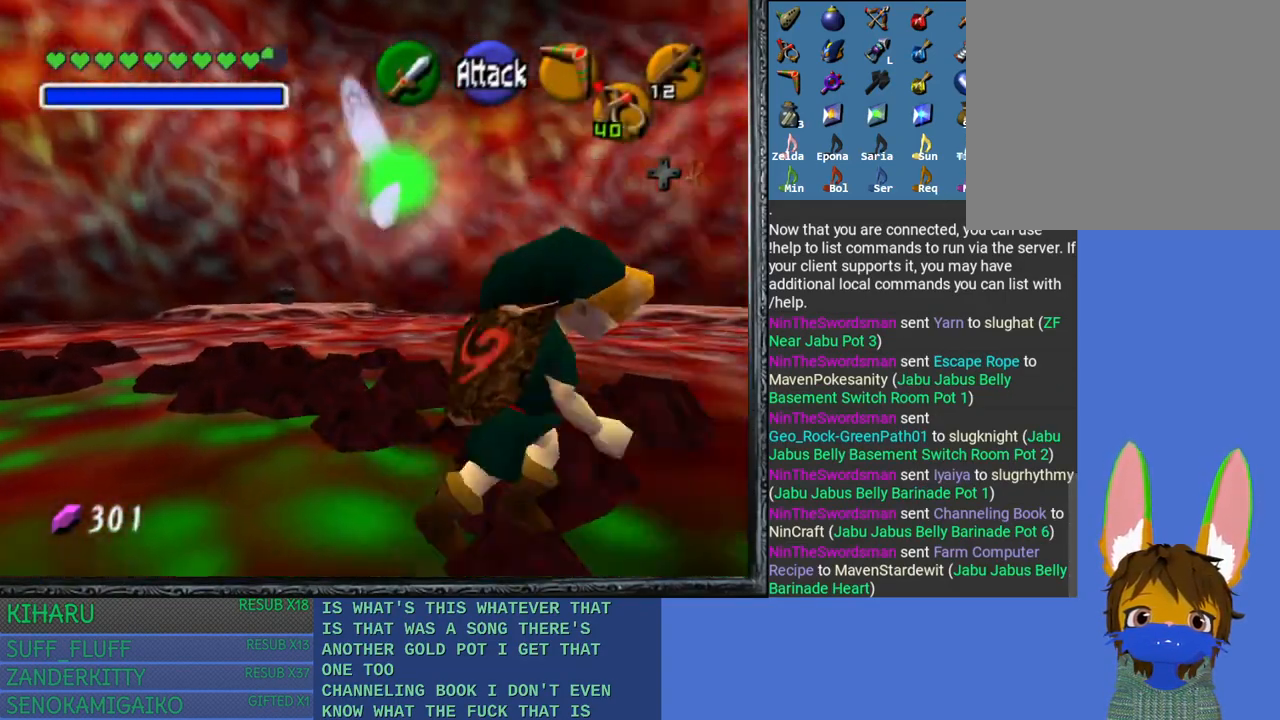
{"buttons": [], "left_stick": "up-right", "right_stick": "center", "events": [[83, "left_stick", "right"], [433, "left_stick", "up-right"]]}
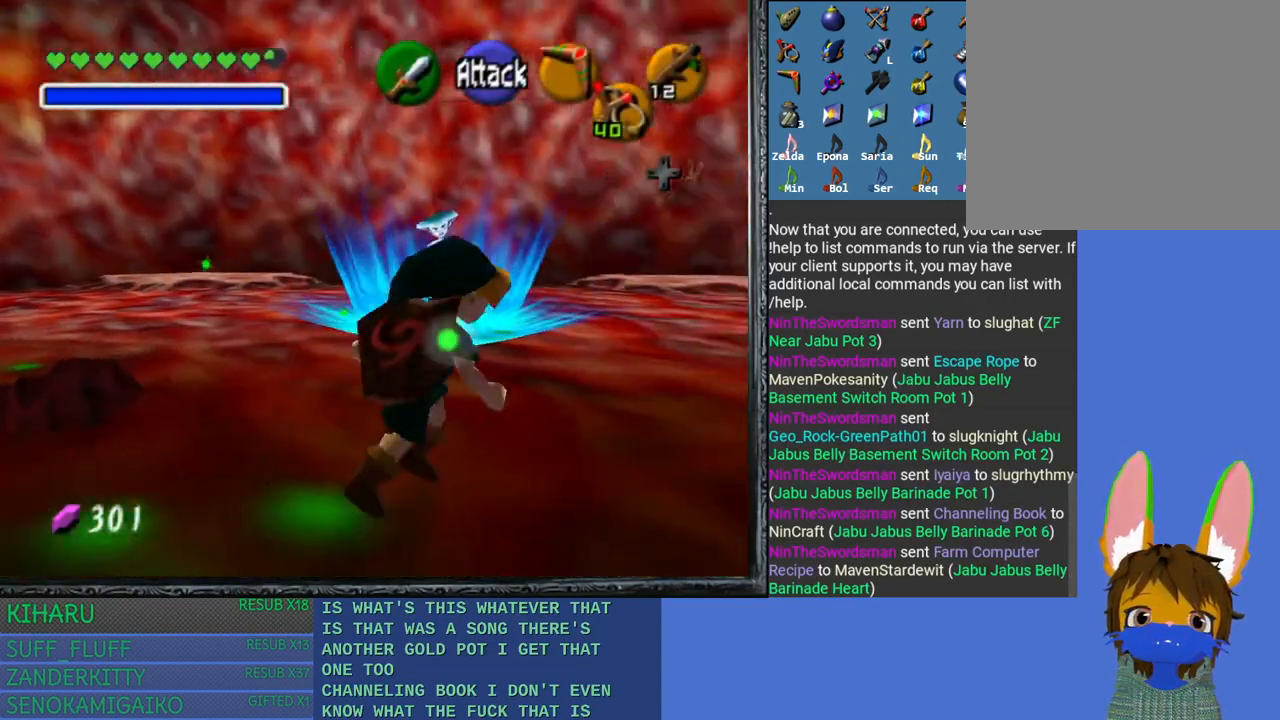
{"buttons": [], "left_stick": "up-left", "right_stick": "center", "events": [[150, "left_stick", "up-left"]]}
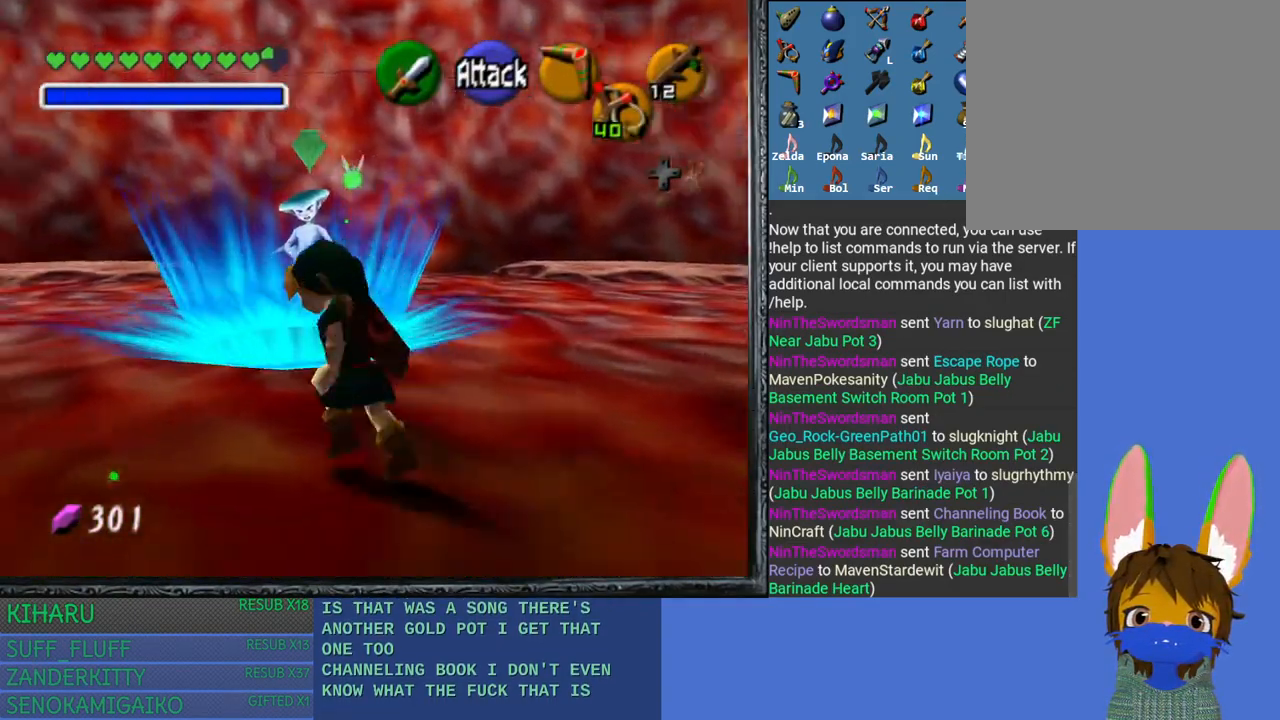
{"buttons": [], "left_stick": "up", "right_stick": "center", "events": [[17, "left_stick", "up"]]}
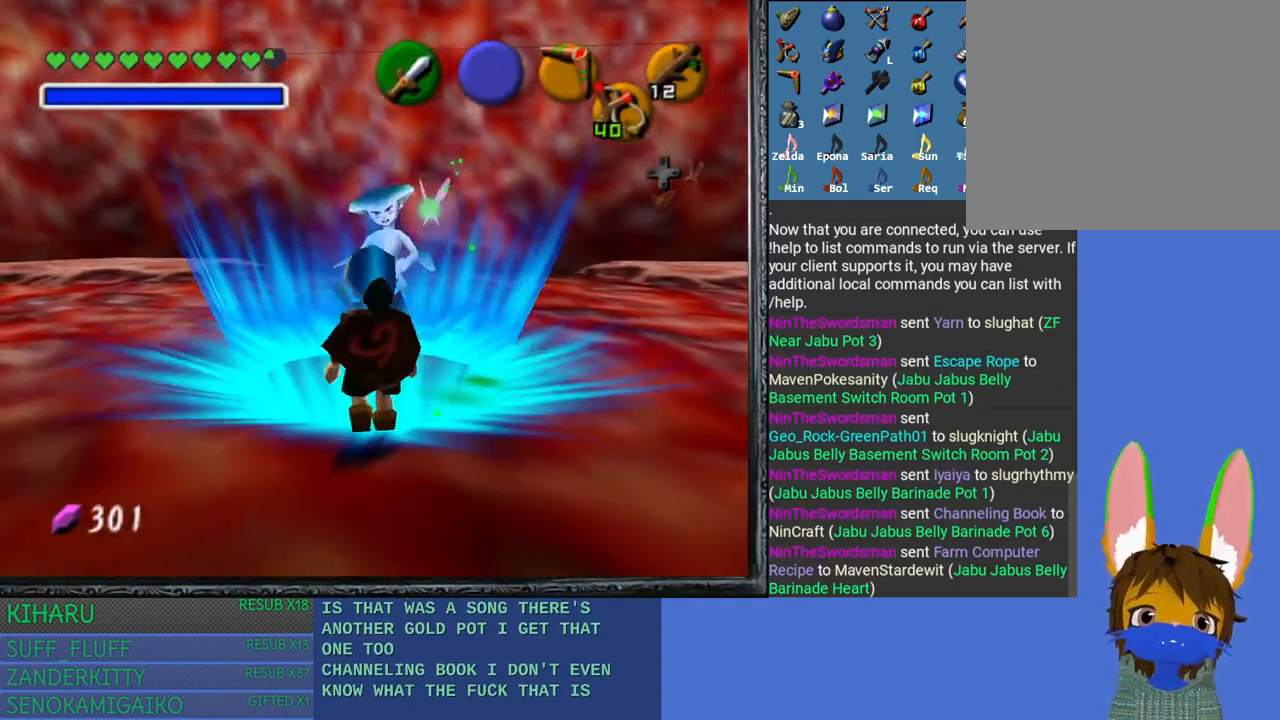
{"buttons": [], "left_stick": "center", "right_stick": "center", "events": [[50, "left_stick", "up-right"], [300, "left_stick", "center"]]}
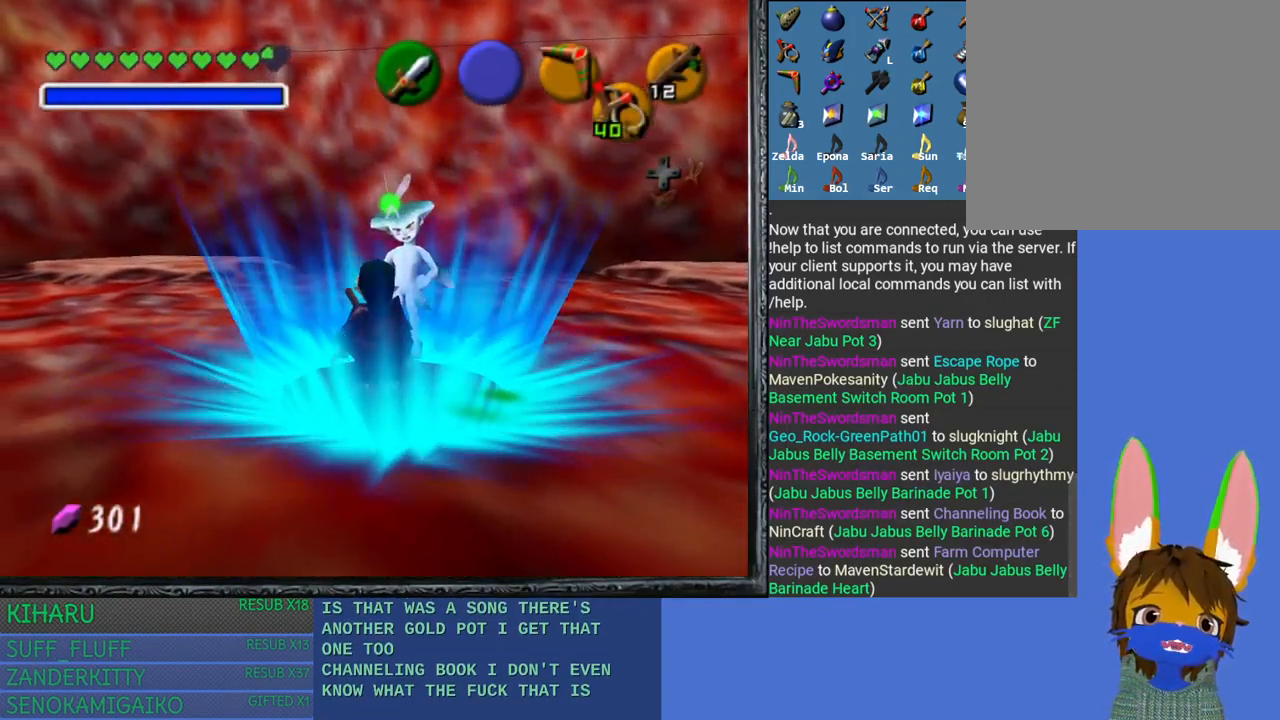
{"buttons": [], "left_stick": "center", "right_stick": "center", "events": [[233, "left_stick", "right"], [367, "left_stick", "center"], [400, "CROSS", "down"], [467, "CROSS", "up"]]}
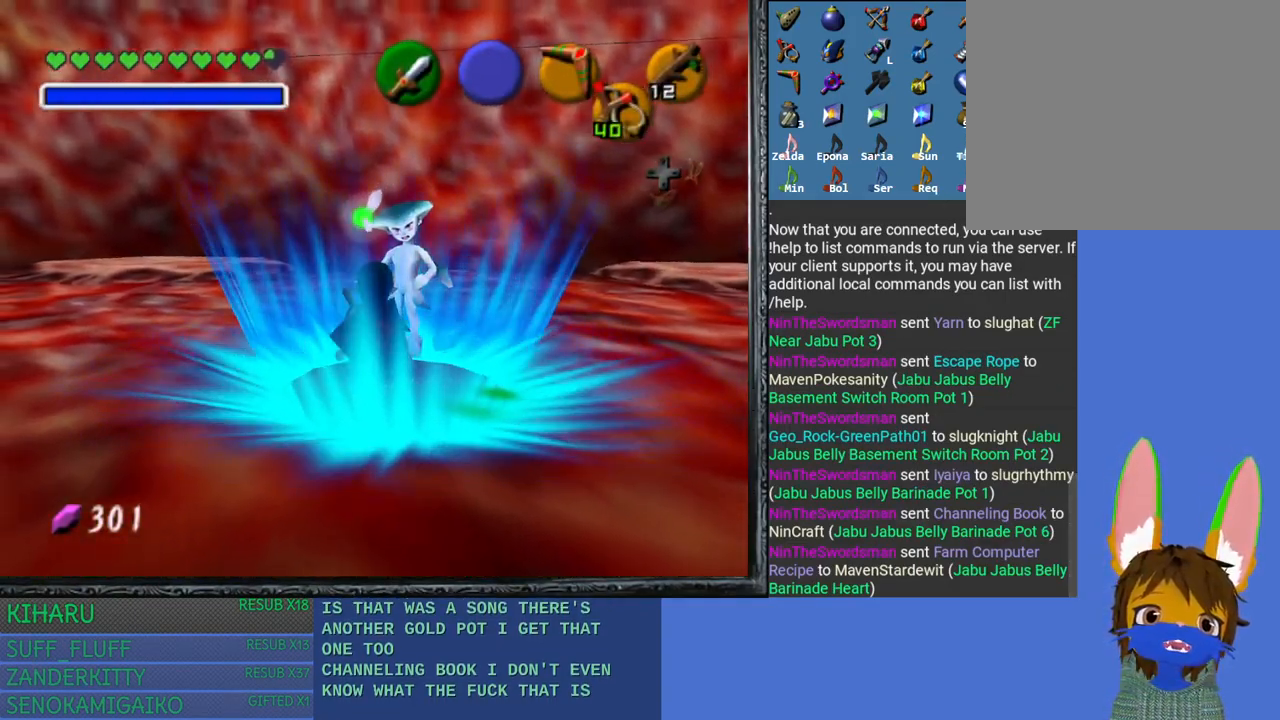
{"buttons": [], "left_stick": "up", "right_stick": "center", "events": [[417, "left_stick", "up"]]}
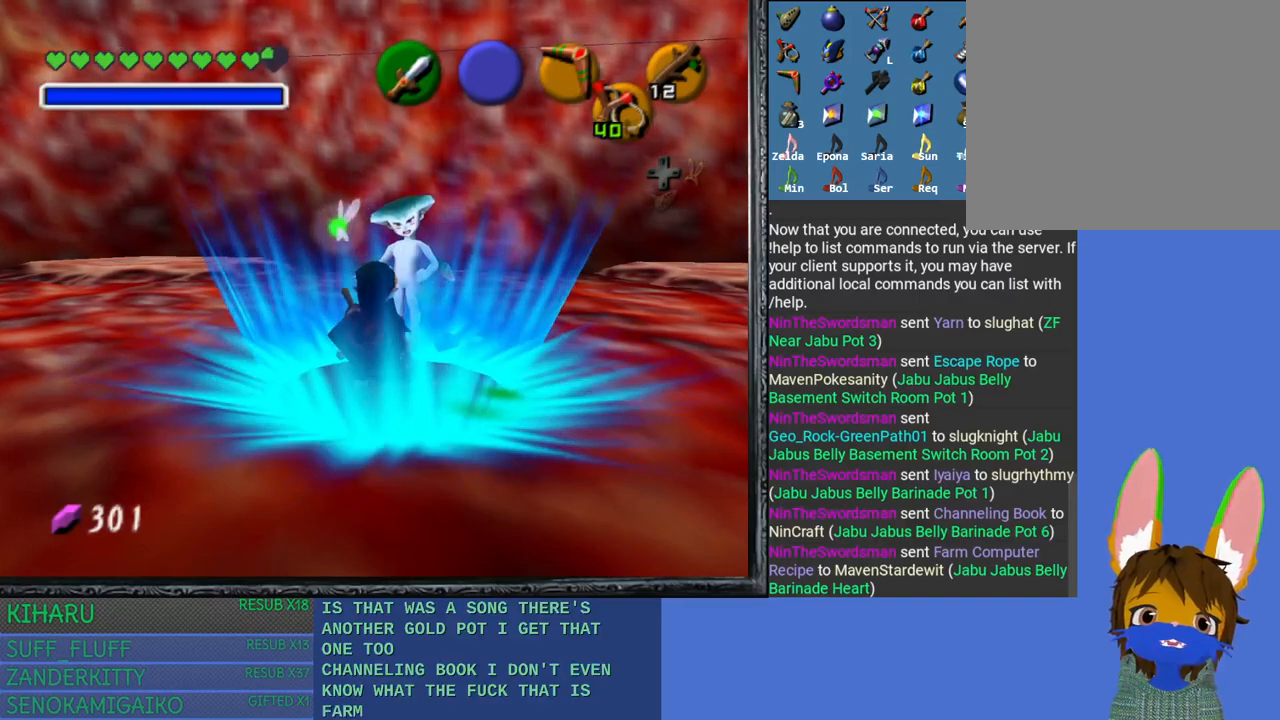
{"buttons": [], "left_stick": "center", "right_stick": "center", "events": [[150, "left_stick", "center"]]}
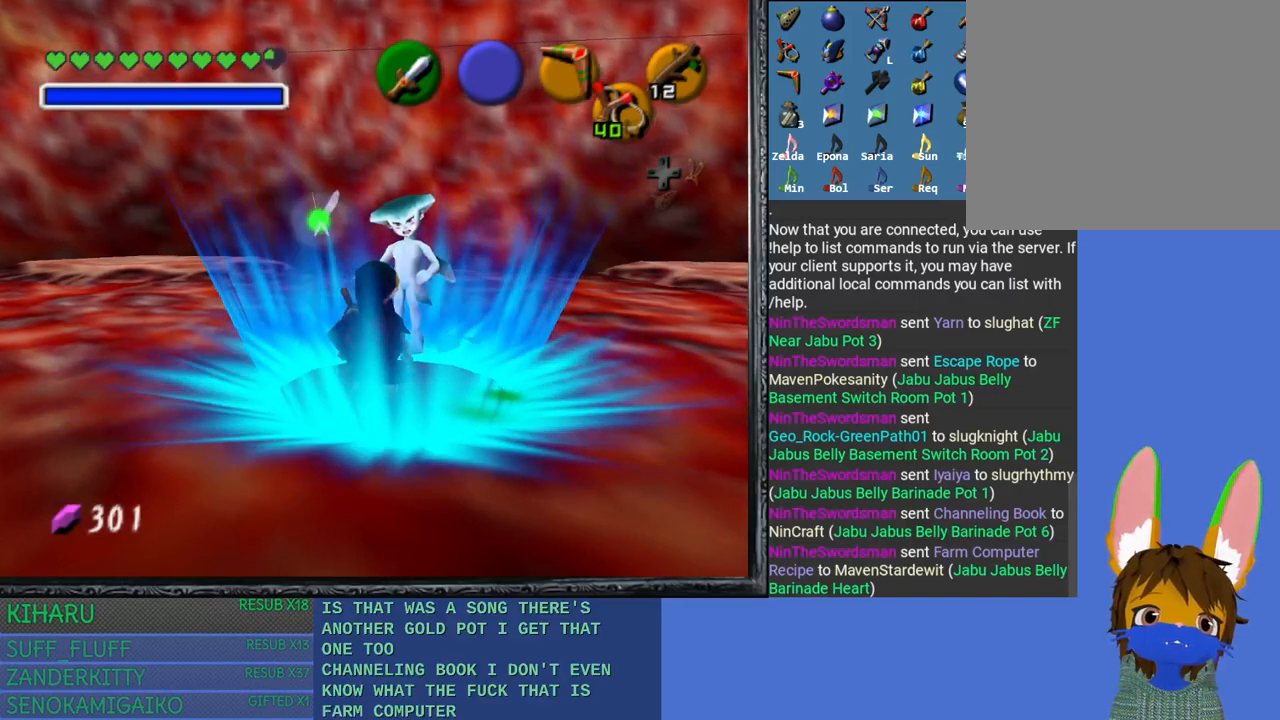
{"buttons": [], "left_stick": "center", "right_stick": "center", "events": []}